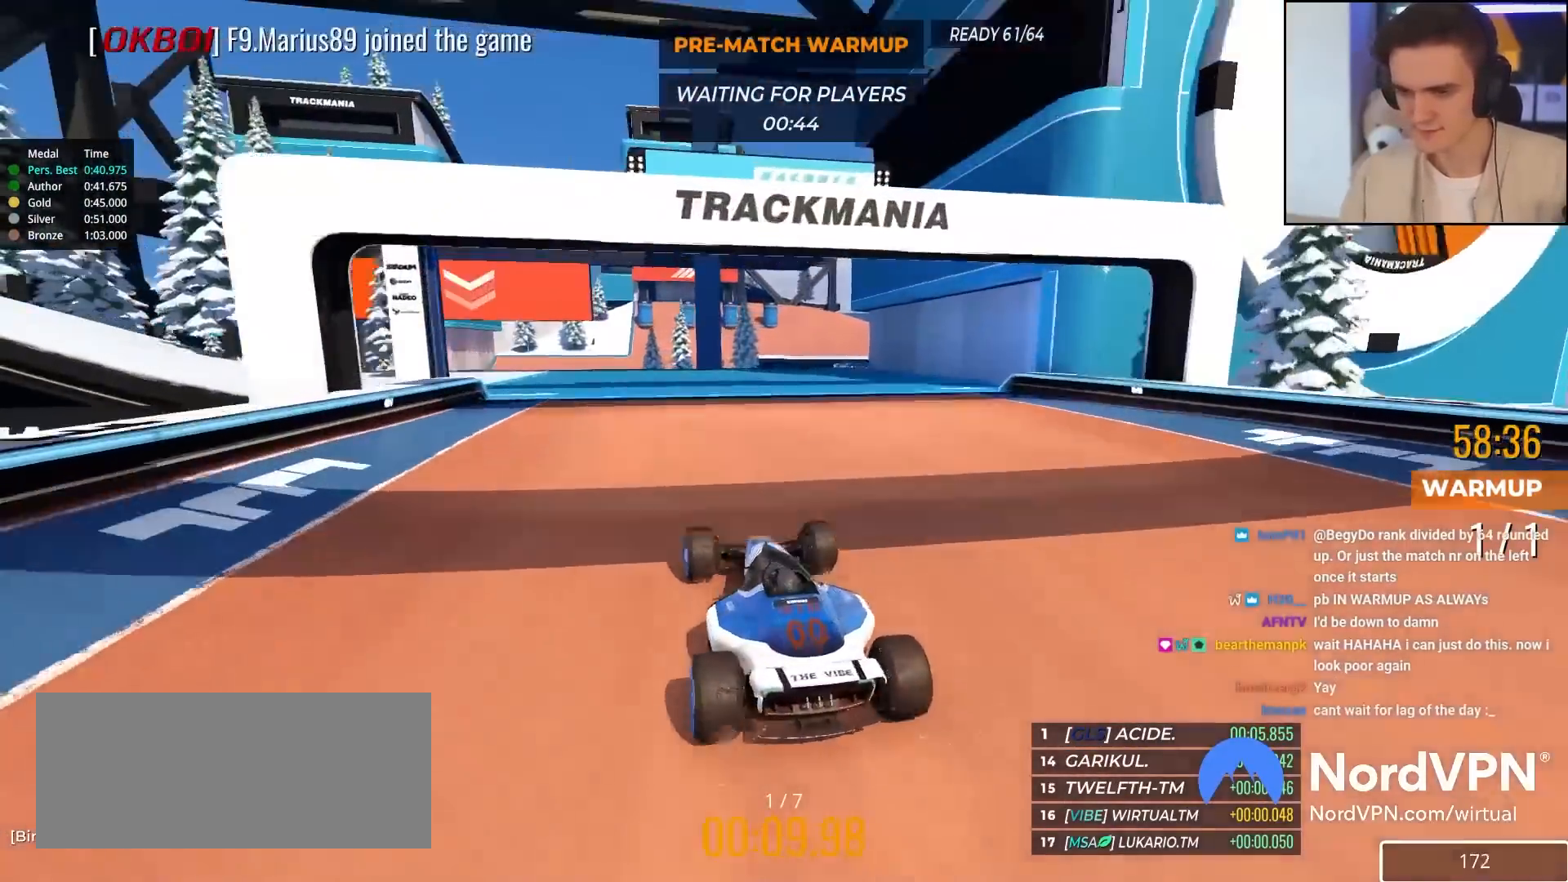
Gameplay with keyboard; each line is a JSON object with the keys held at the frame after it. "events" lists presses ("down") and releases ("up") of "brake", "down", "left", "right" and "up" between this image and that frame as [ms after this image, input, new state], when the widget could be followed in between. No other keys are recorded. Mouse input is not recorded. Key names are as the overlay labels them; some are game actions (e.g. jump) rather than physical keys.
{"keys": ["left", "up"], "events": [[100, "left", "up"], [433, "left", "down"]]}
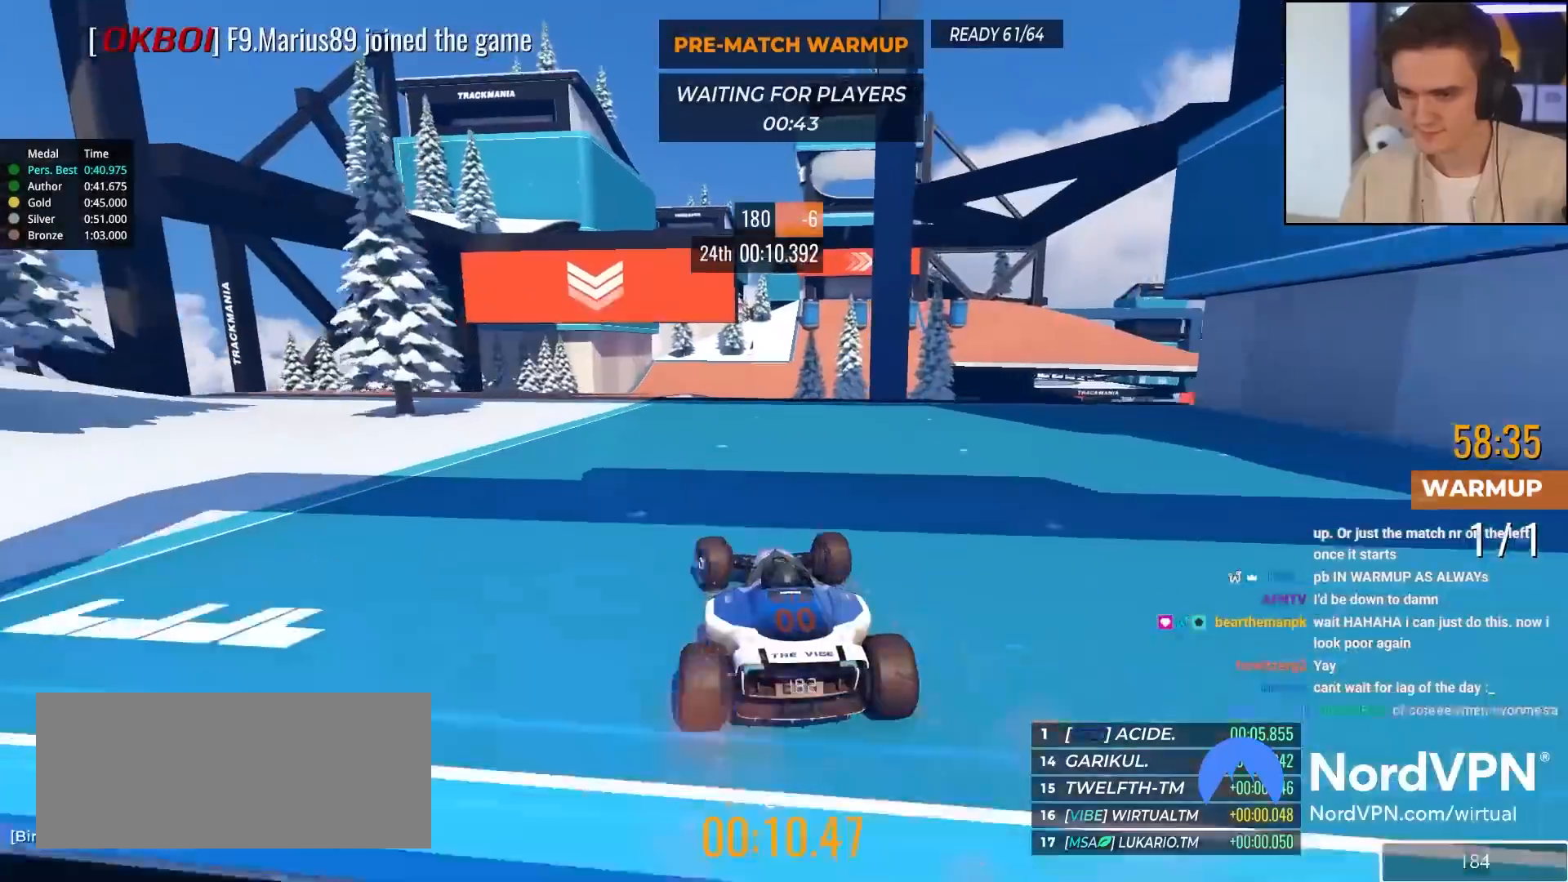
{"keys": ["right", "up"], "events": [[117, "left", "up"], [267, "right", "down"]]}
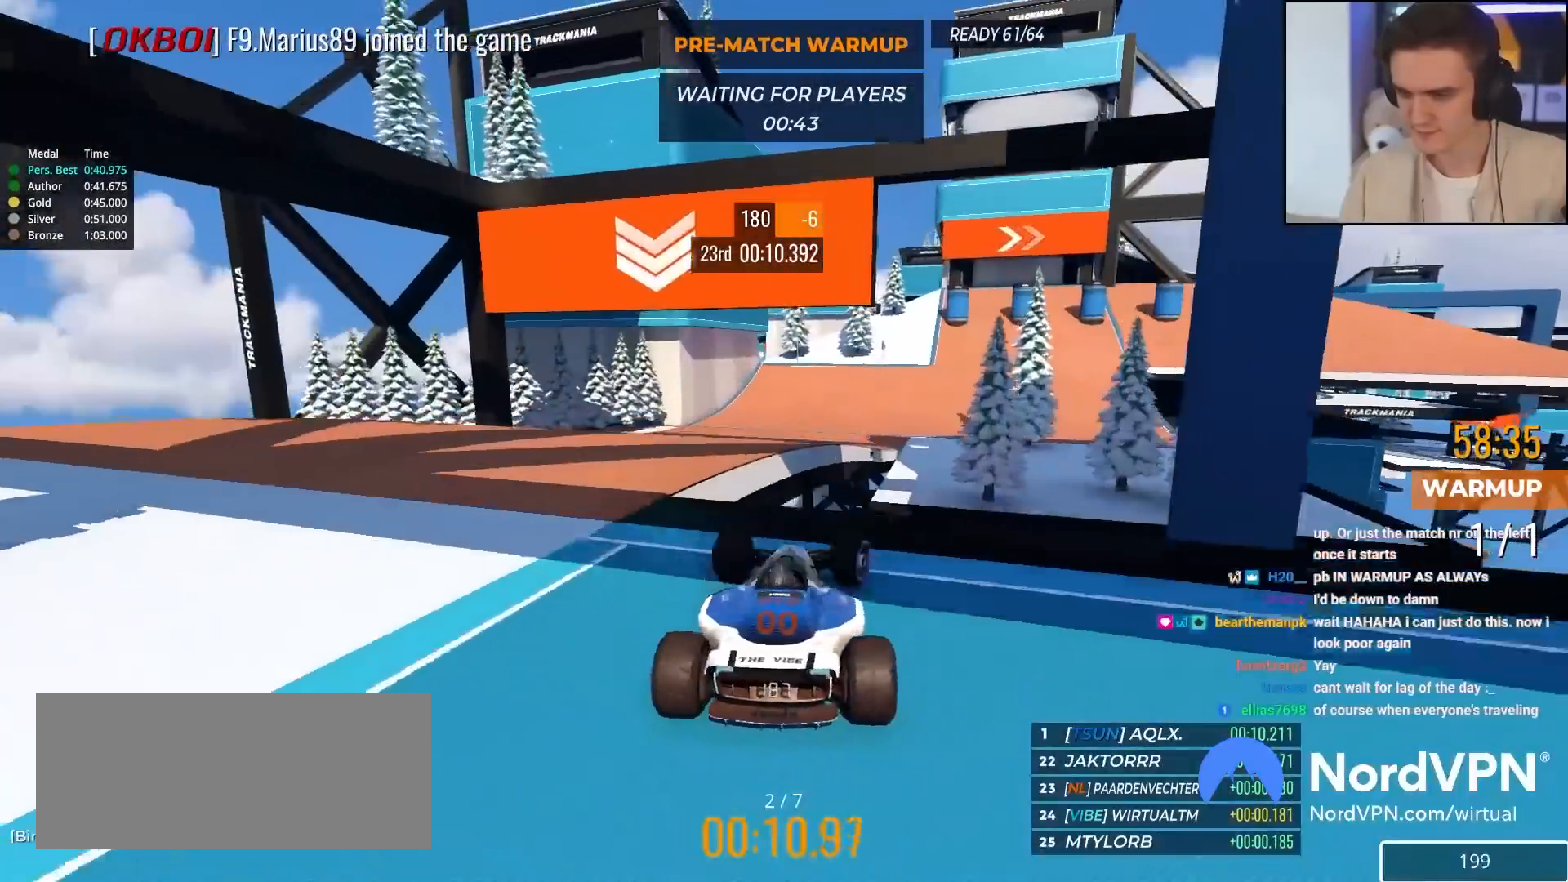
{"keys": ["right", "up"], "events": [[33, "right", "up"], [417, "right", "down"]]}
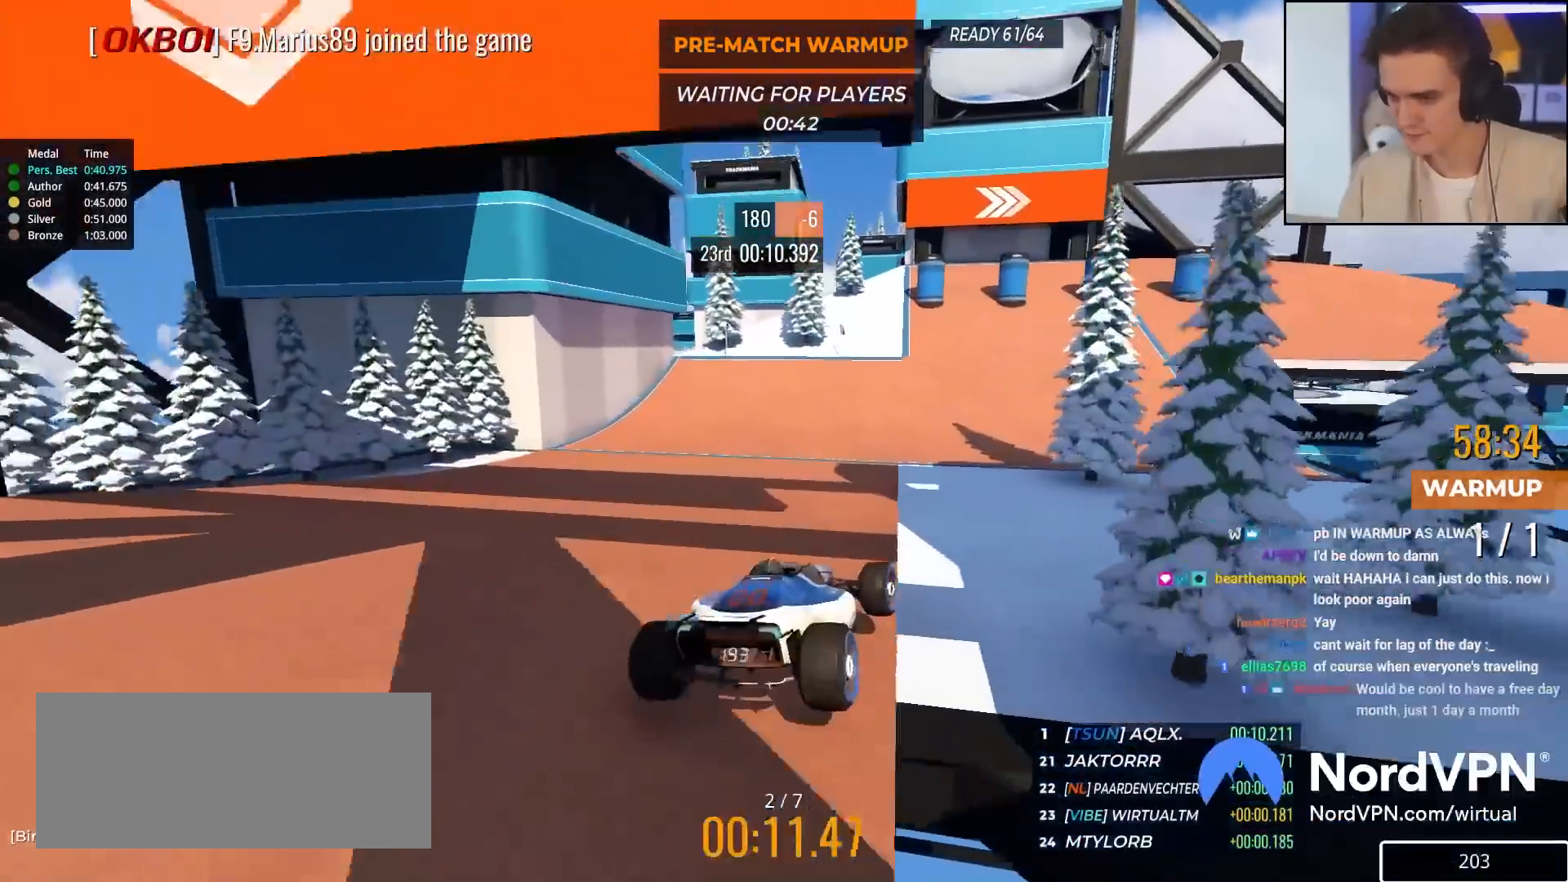
{"keys": ["up"], "events": [[50, "brake", "down"], [50, "right", "up"], [100, "brake", "up"], [250, "right", "down"], [433, "right", "up"]]}
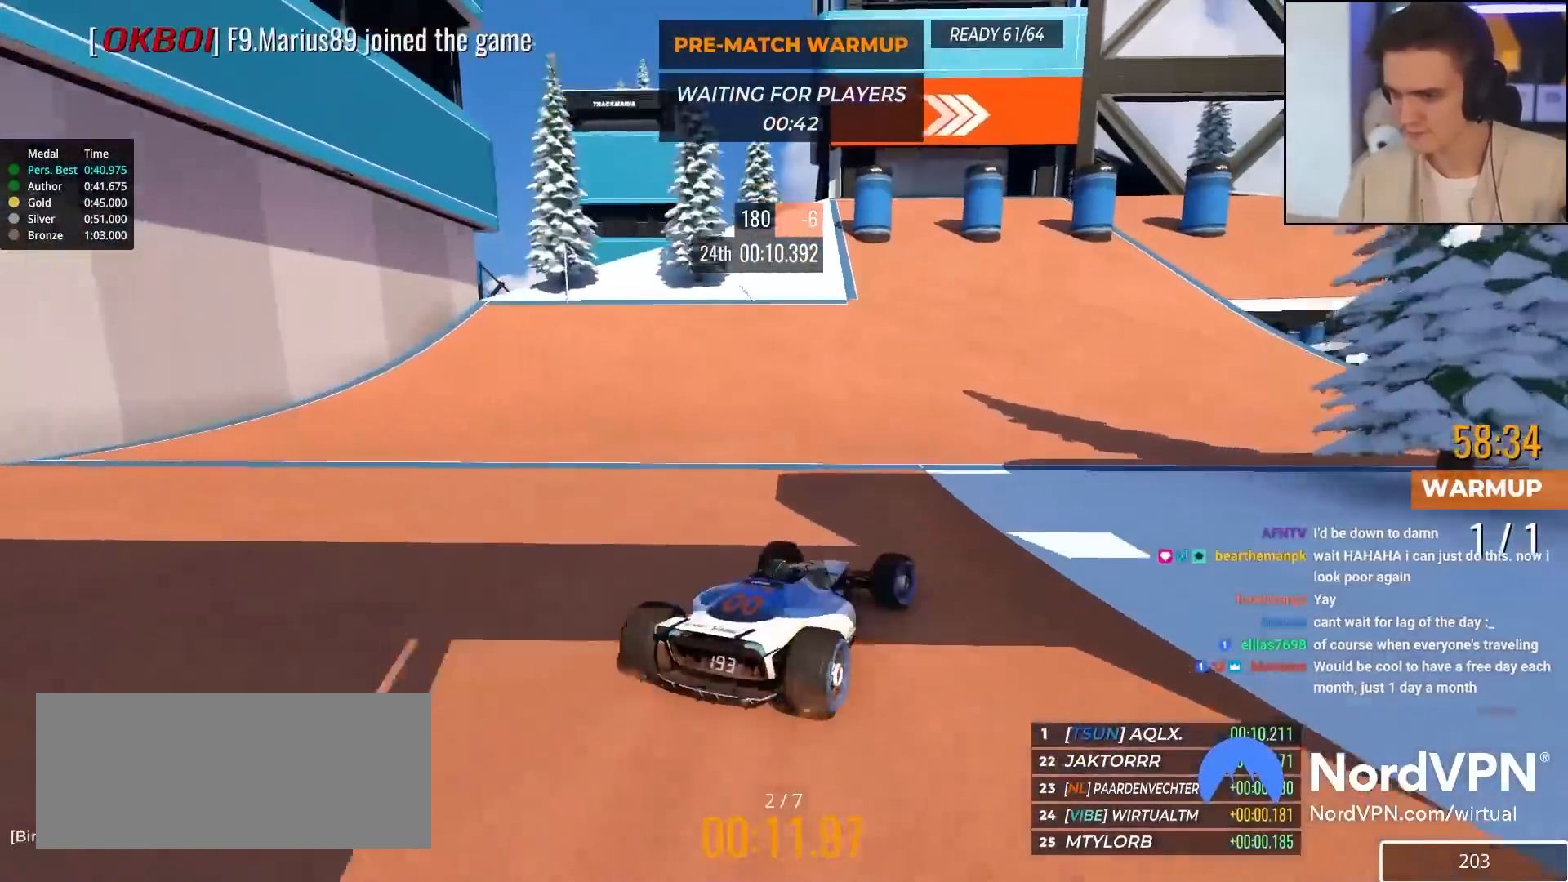
{"keys": ["right", "up"], "events": [[33, "right", "down"], [300, "right", "up"], [350, "right", "down"]]}
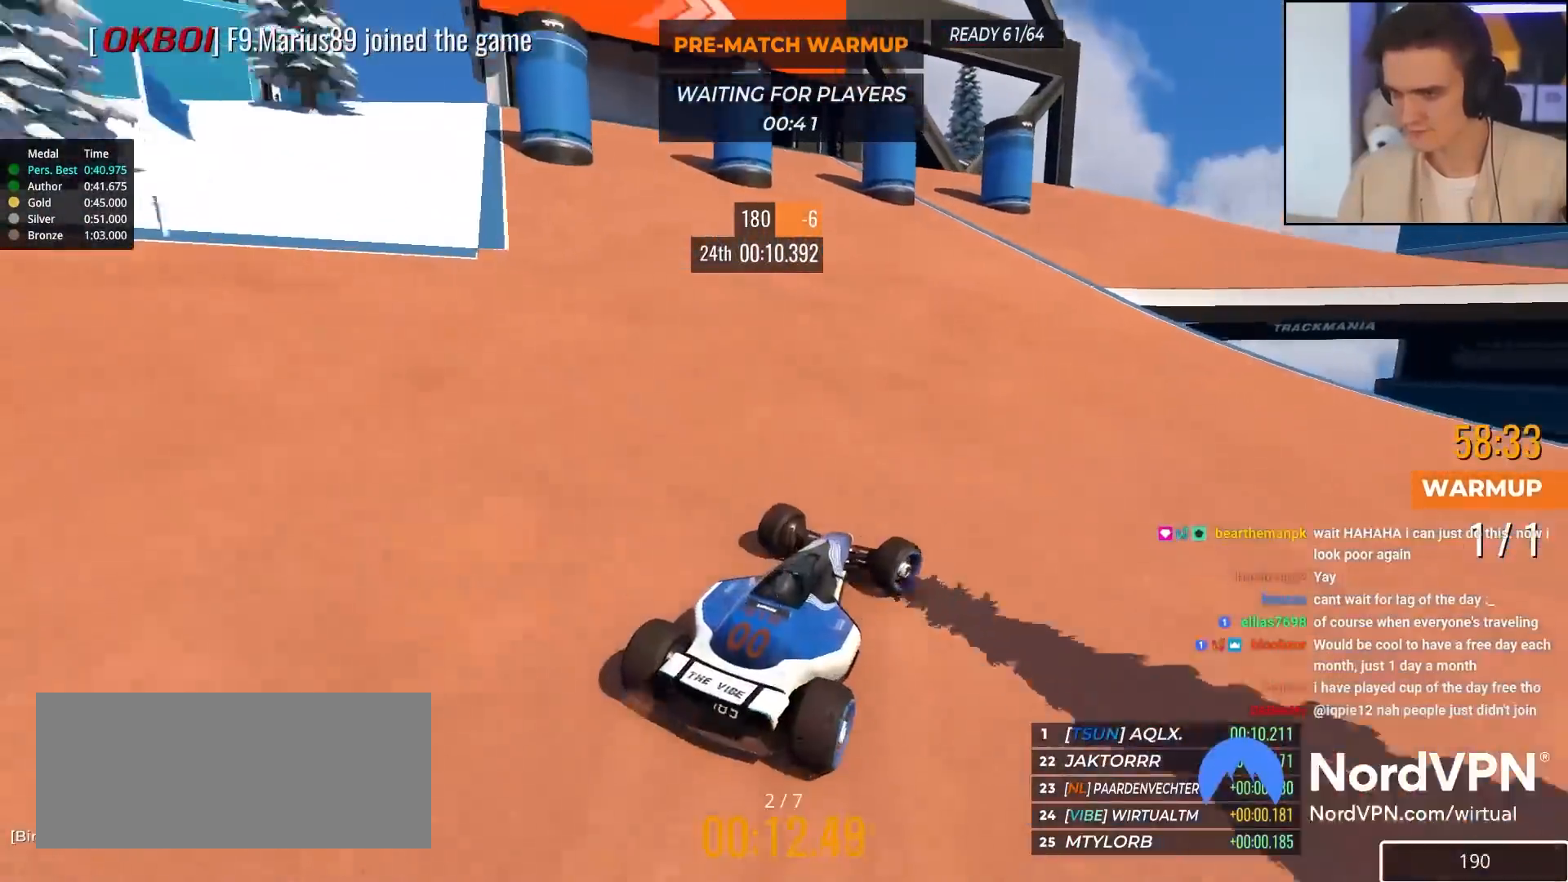
{"keys": ["right", "up"], "events": [[233, "right", "up"], [367, "right", "down"]]}
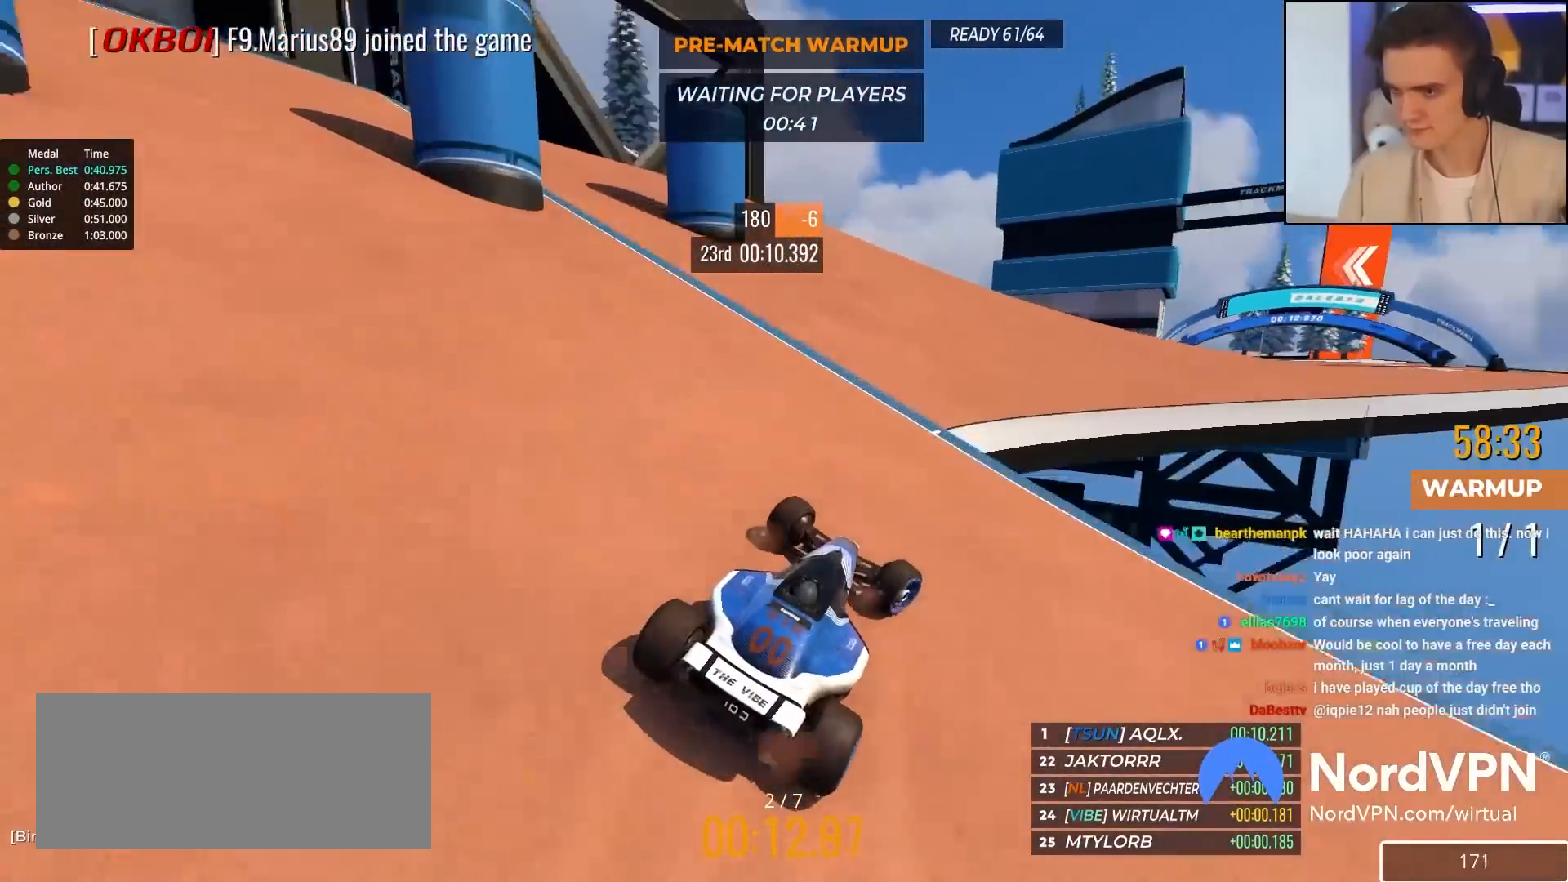
{"keys": ["right", "up"], "events": [[50, "right", "up"], [200, "right", "down"]]}
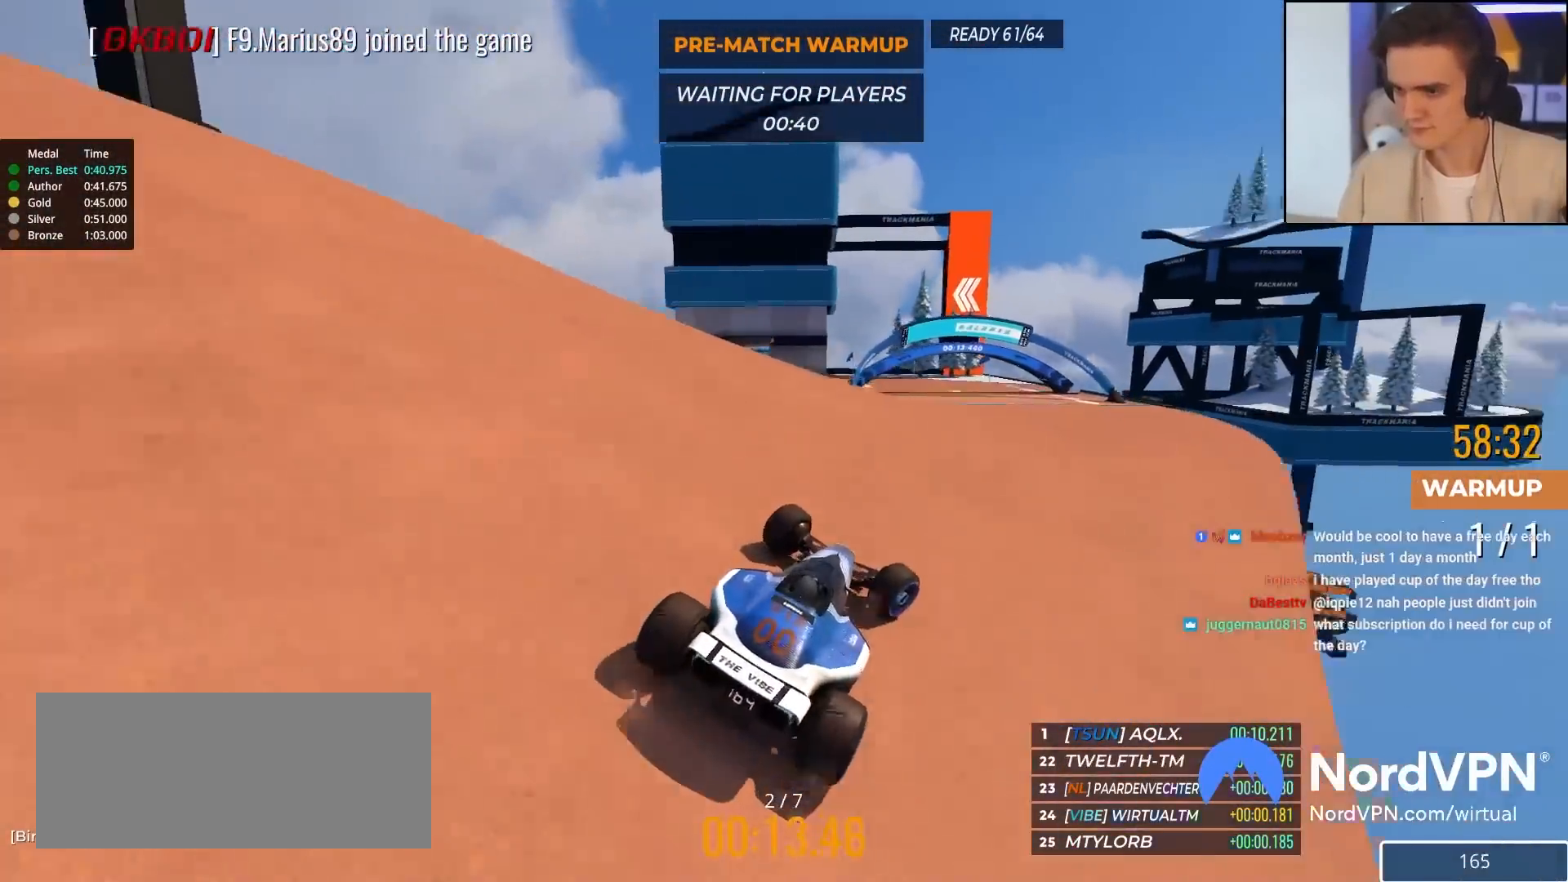
{"keys": ["left", "up"], "events": [[17, "right", "up"], [300, "left", "down"]]}
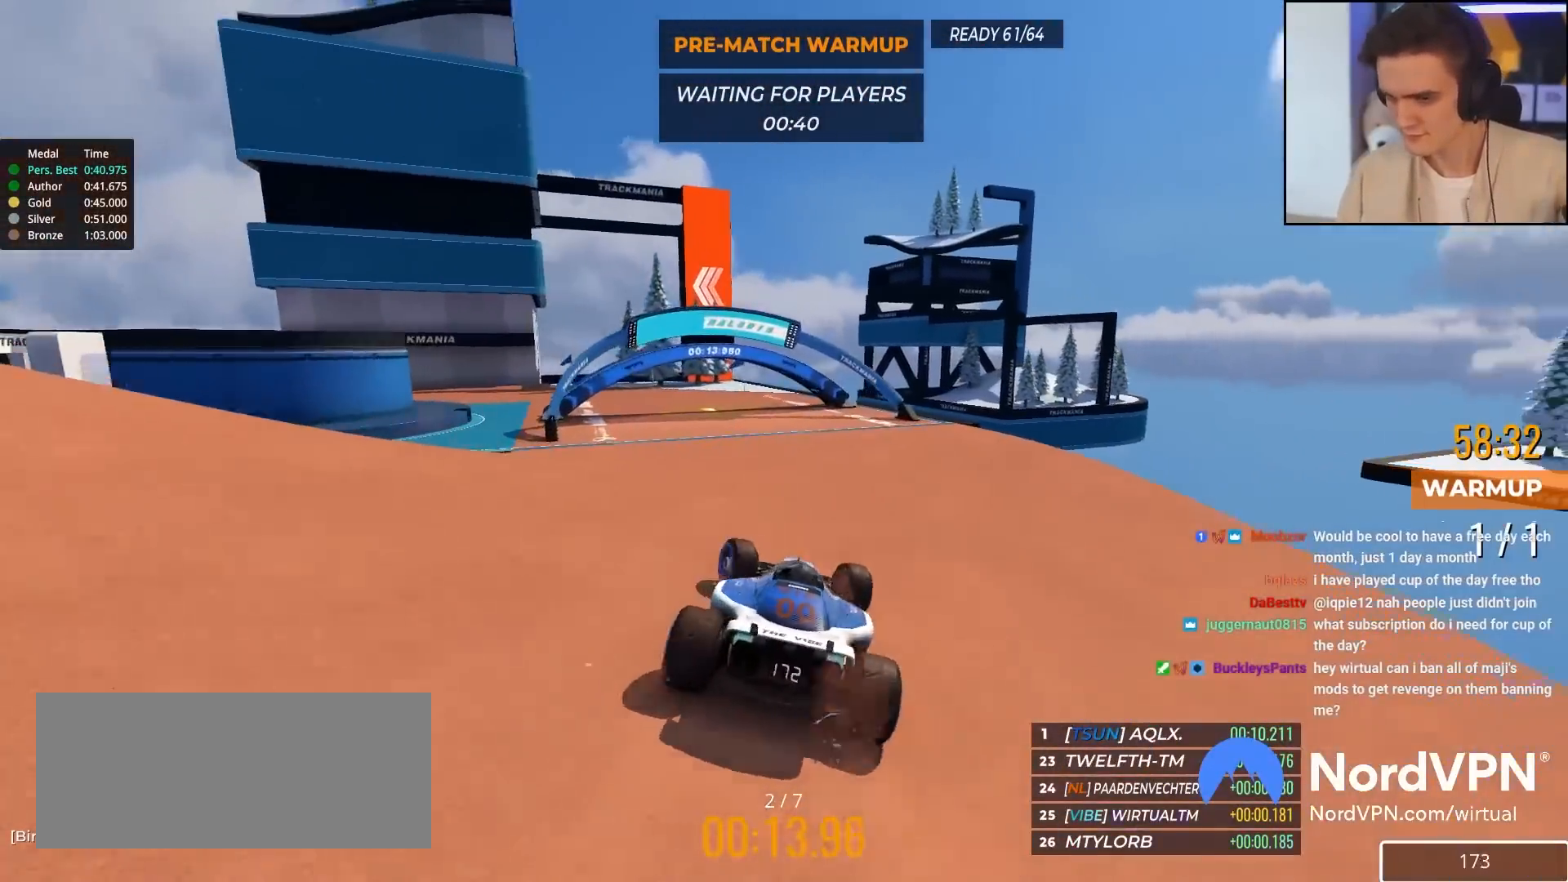
{"keys": ["left", "up"], "events": []}
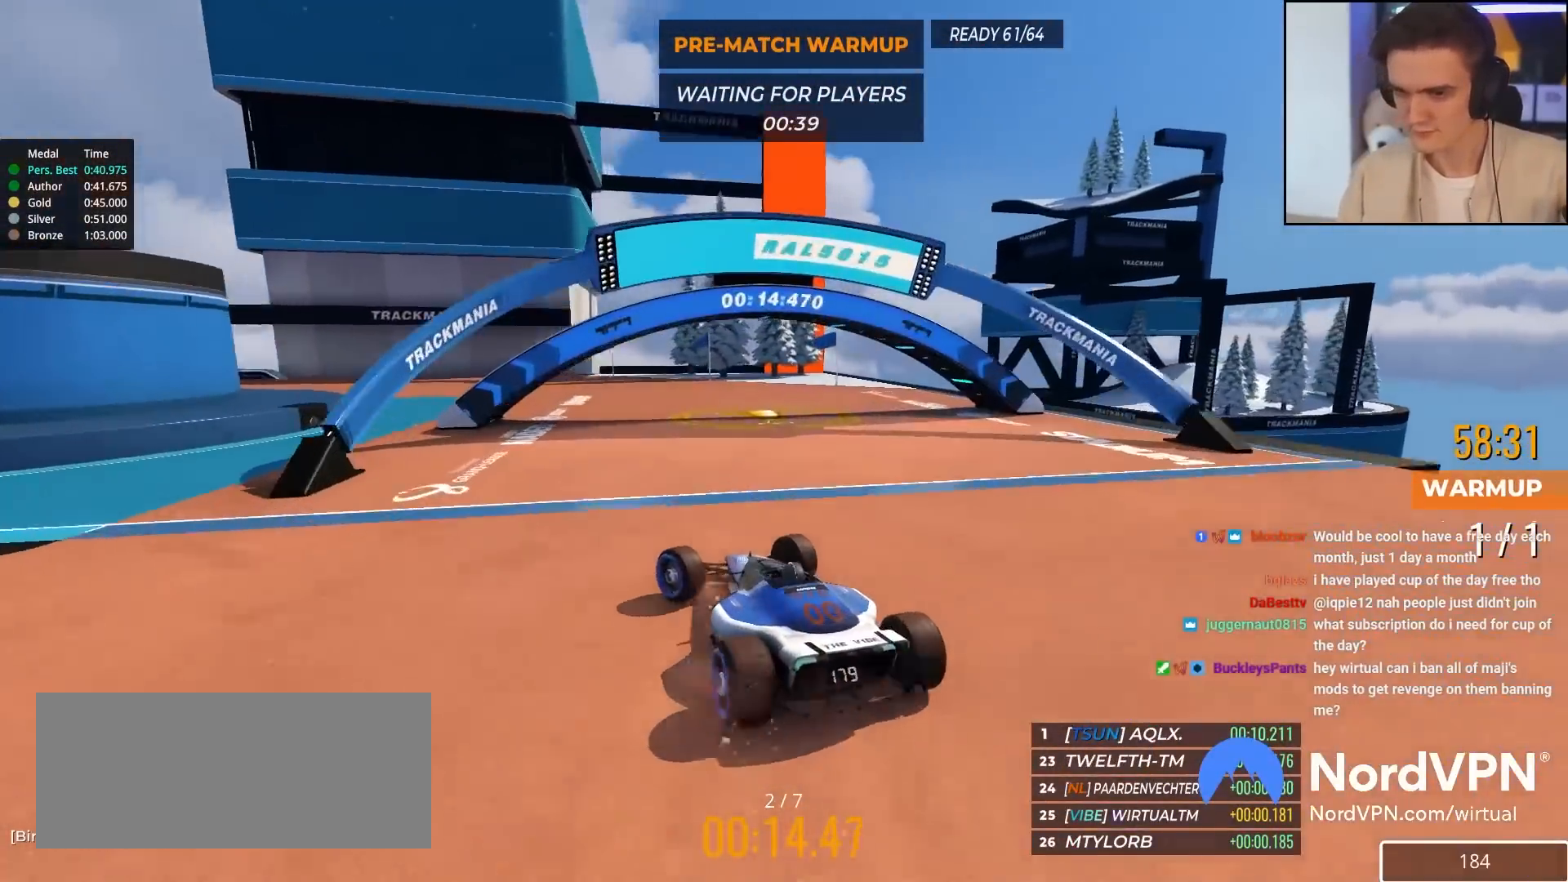
{"keys": ["up"], "events": [[150, "left", "up"], [283, "left", "down"], [483, "left", "up"]]}
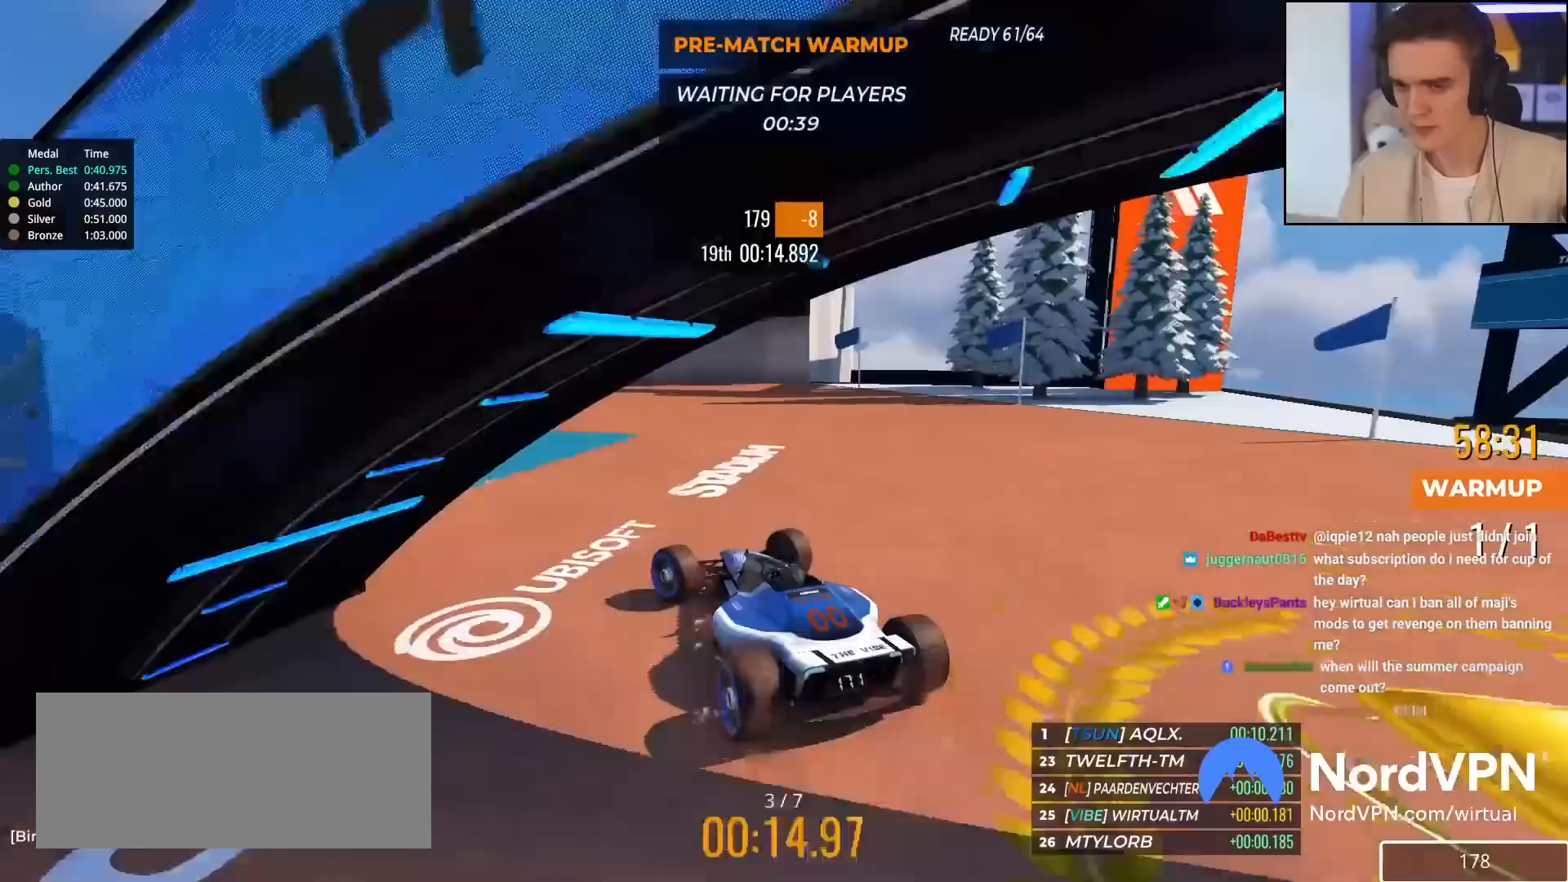
{"keys": ["left", "up"], "events": [[67, "left", "down"], [217, "left", "up"], [300, "left", "down"], [400, "left", "up"], [500, "left", "down"]]}
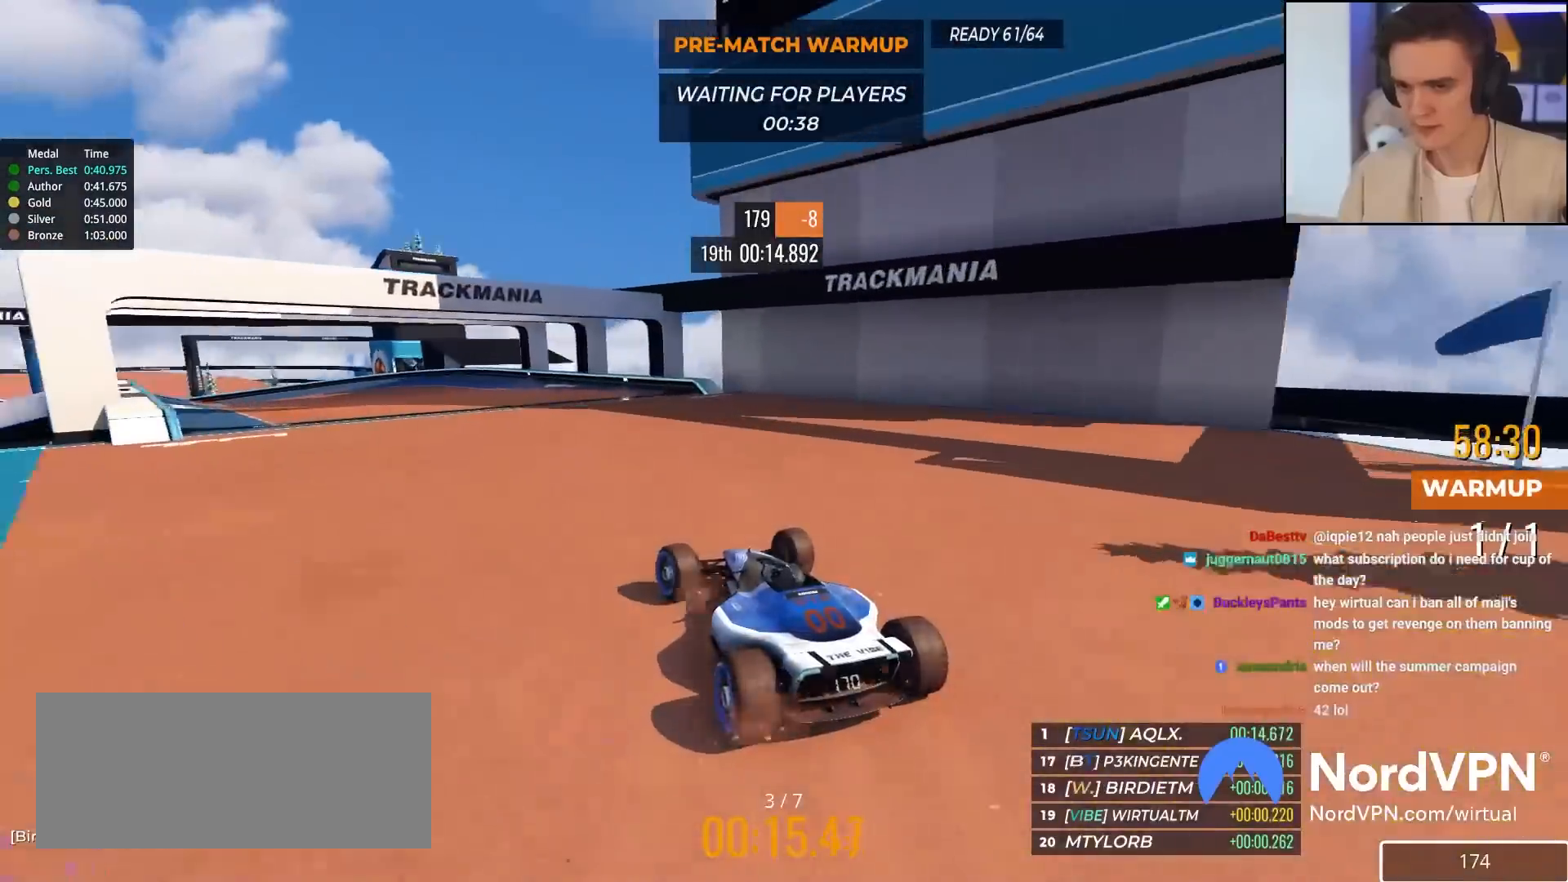
{"keys": ["up"], "events": [[133, "left", "up"], [233, "left", "down"], [417, "left", "up"]]}
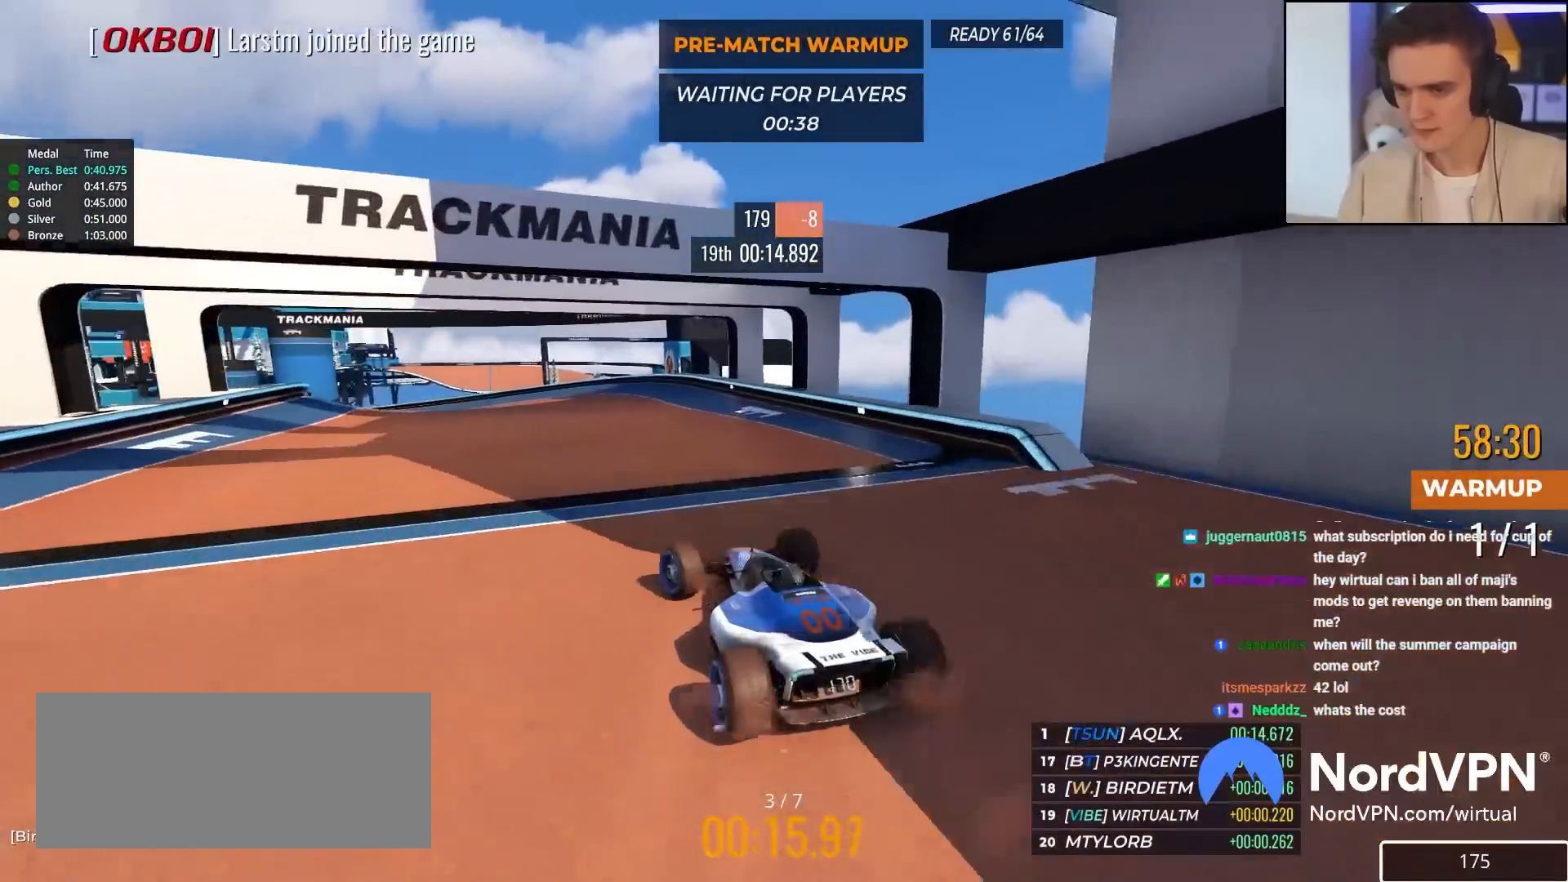
{"keys": ["up"], "events": [[50, "left", "down"], [333, "left", "up"]]}
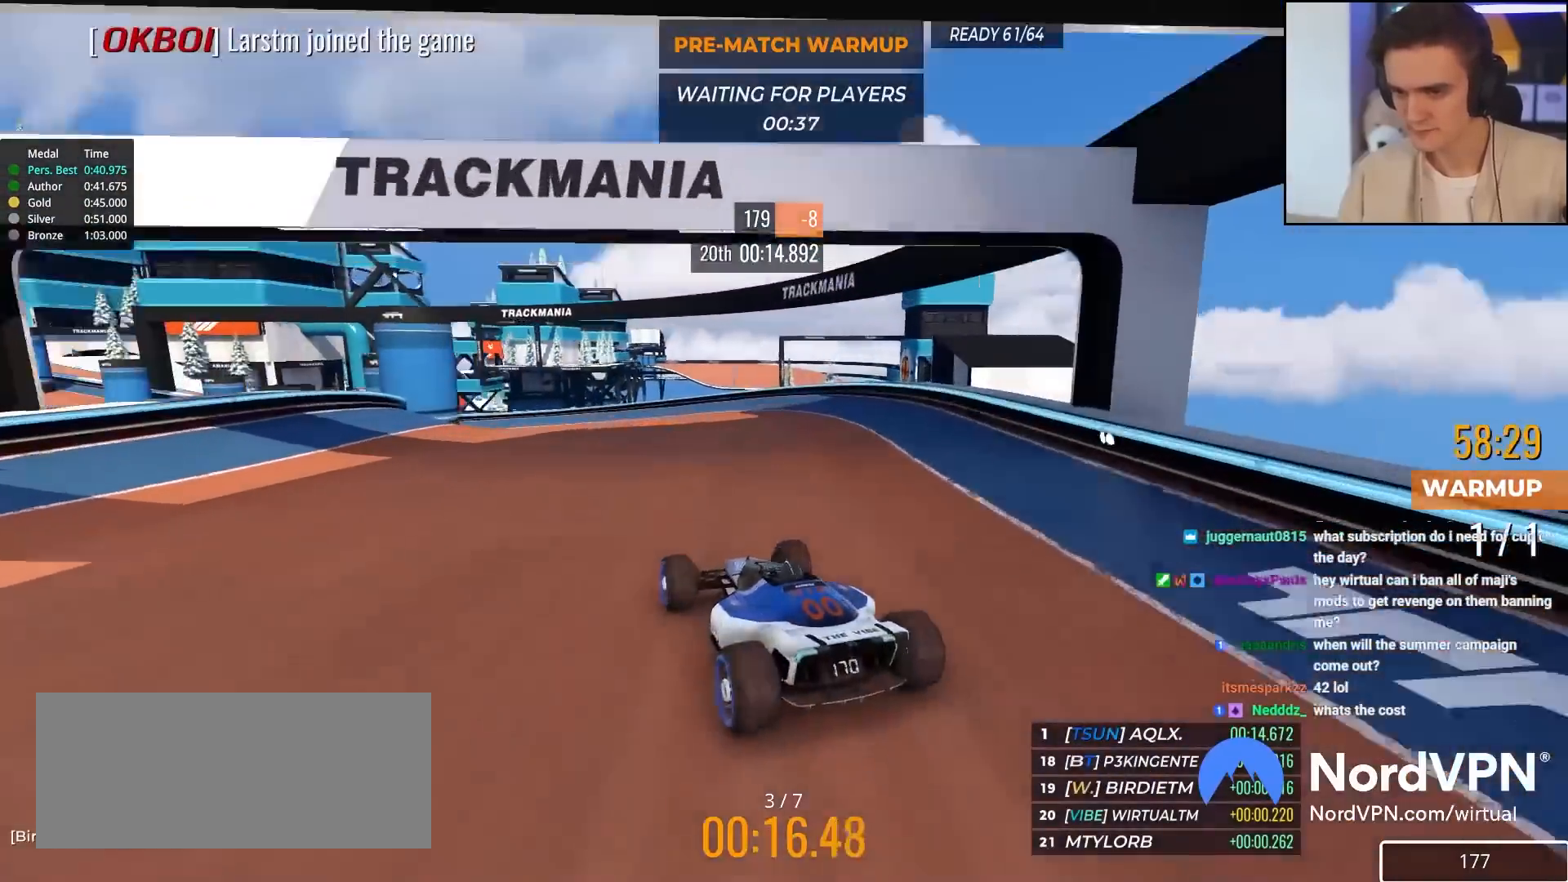
{"keys": ["left", "up"], "events": [[67, "left", "down"]]}
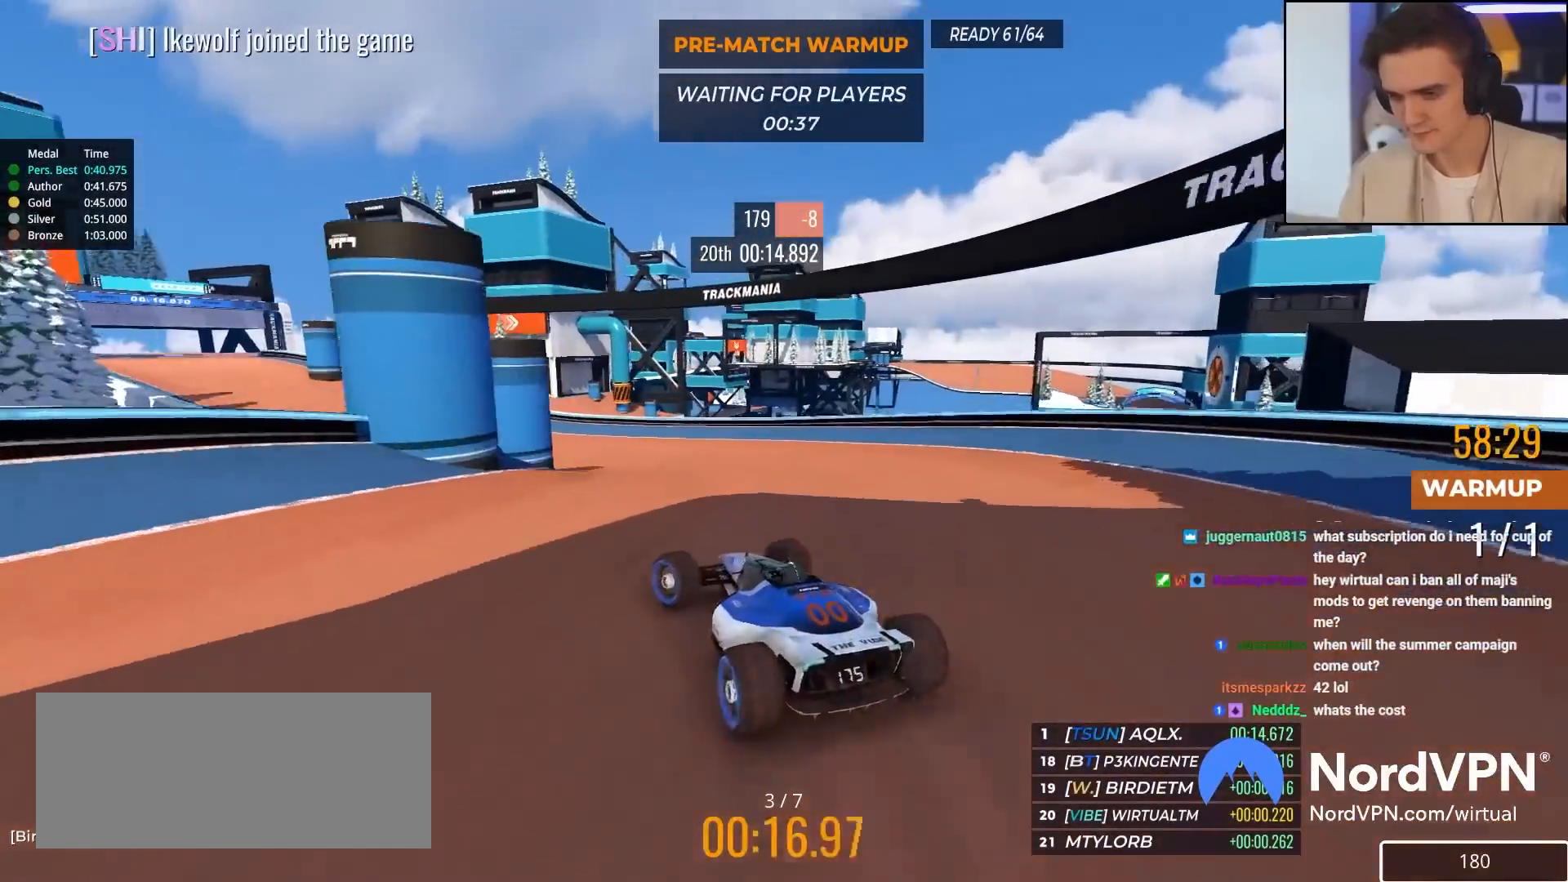
{"keys": ["up"], "events": [[33, "left", "up"], [267, "left", "down"], [417, "left", "up"]]}
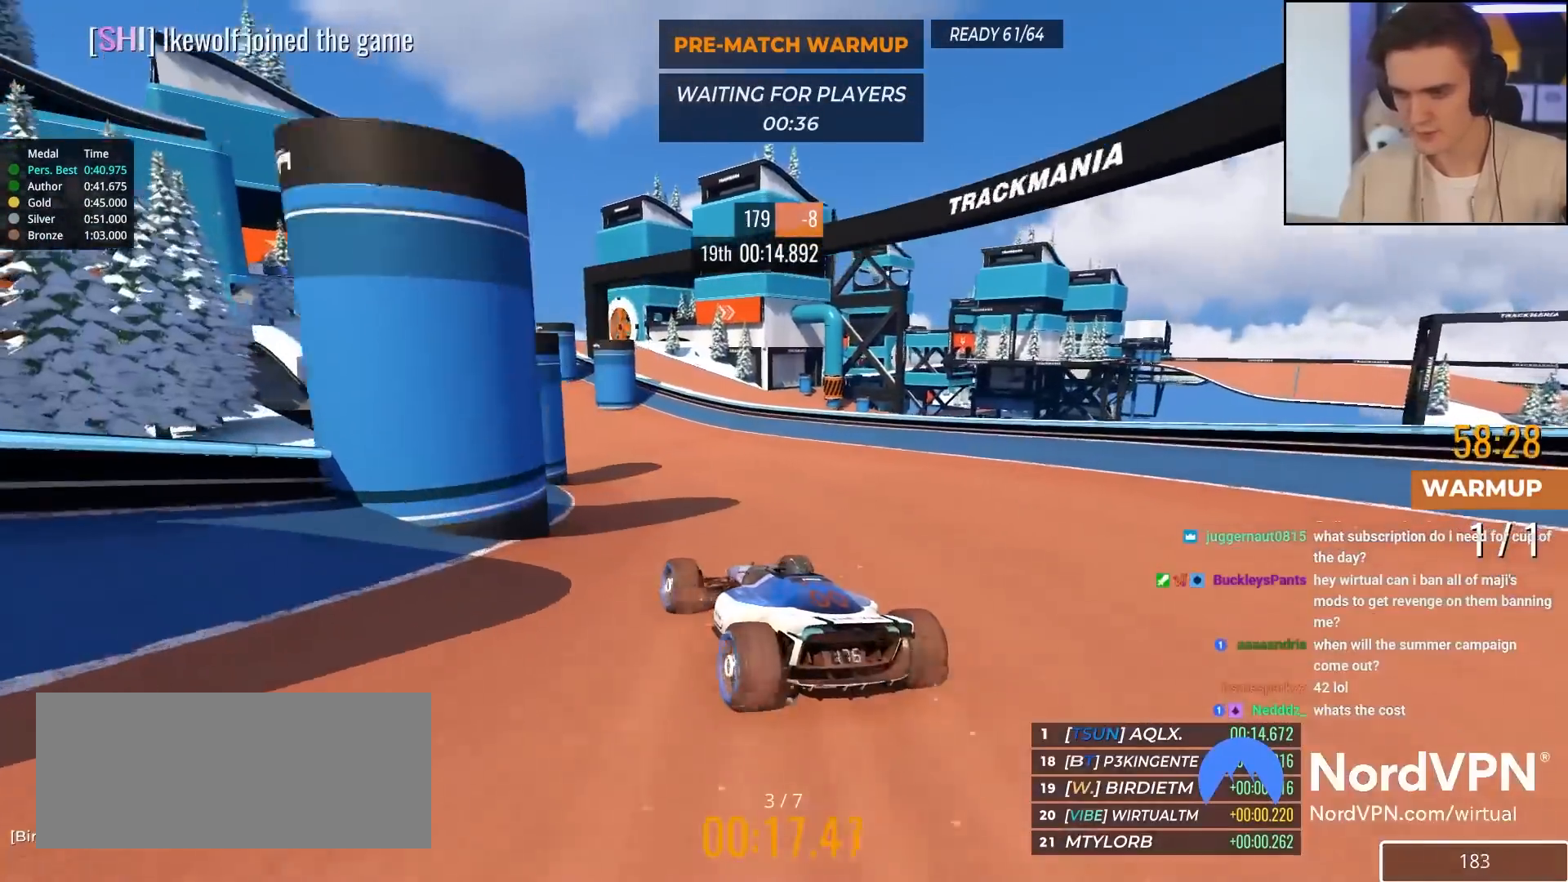
{"keys": ["up"], "events": [[200, "left", "down"], [383, "left", "up"]]}
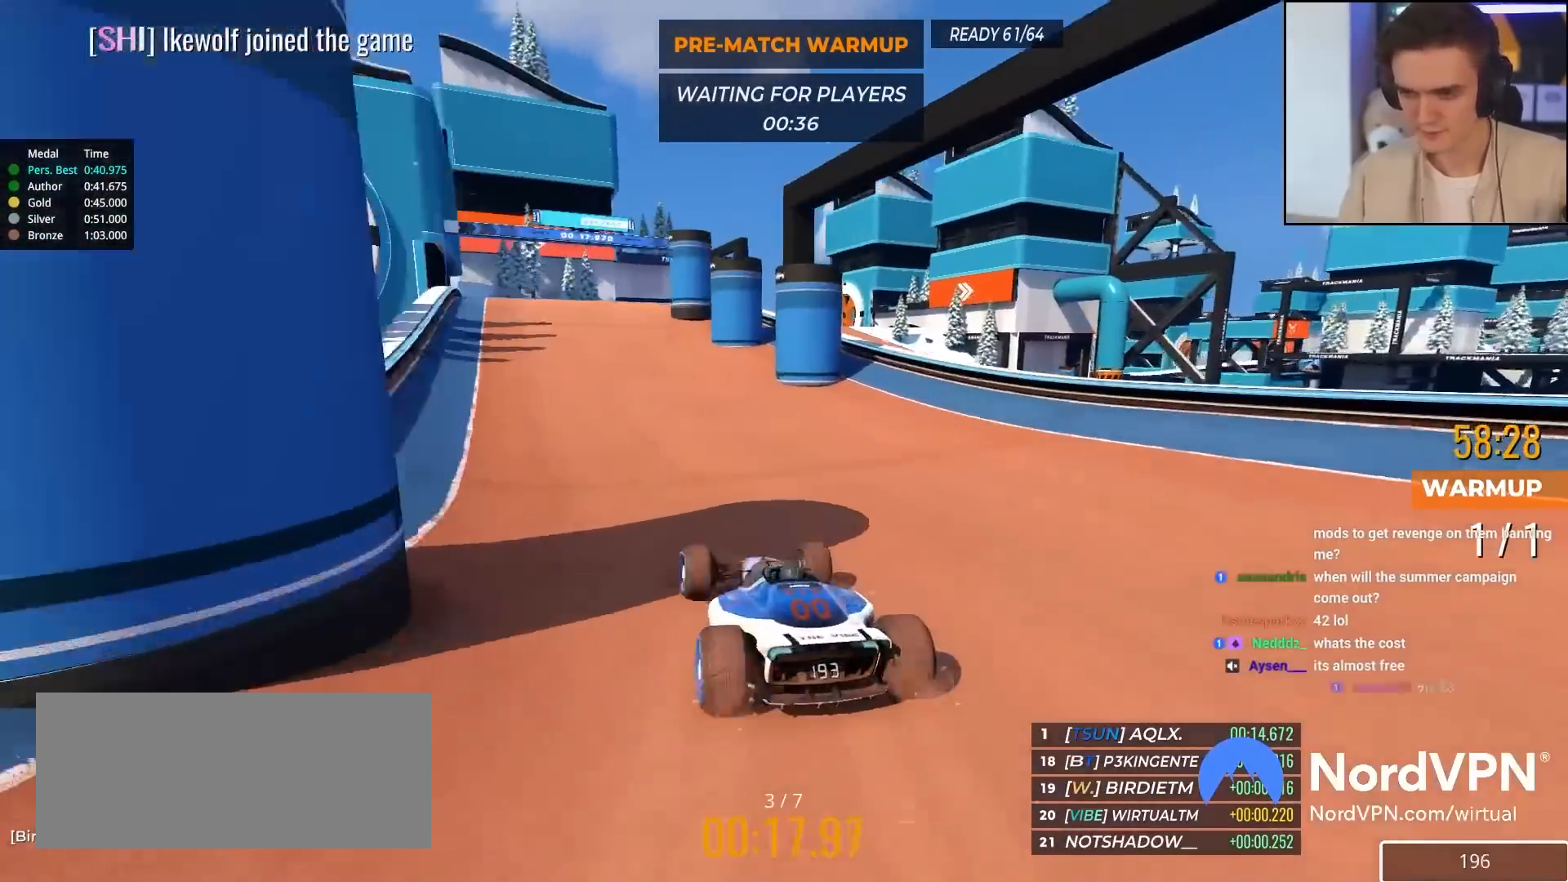
{"keys": ["left", "up"], "events": [[17, "left", "down"], [167, "left", "up"], [217, "right", "down"], [300, "right", "up"], [500, "left", "down"]]}
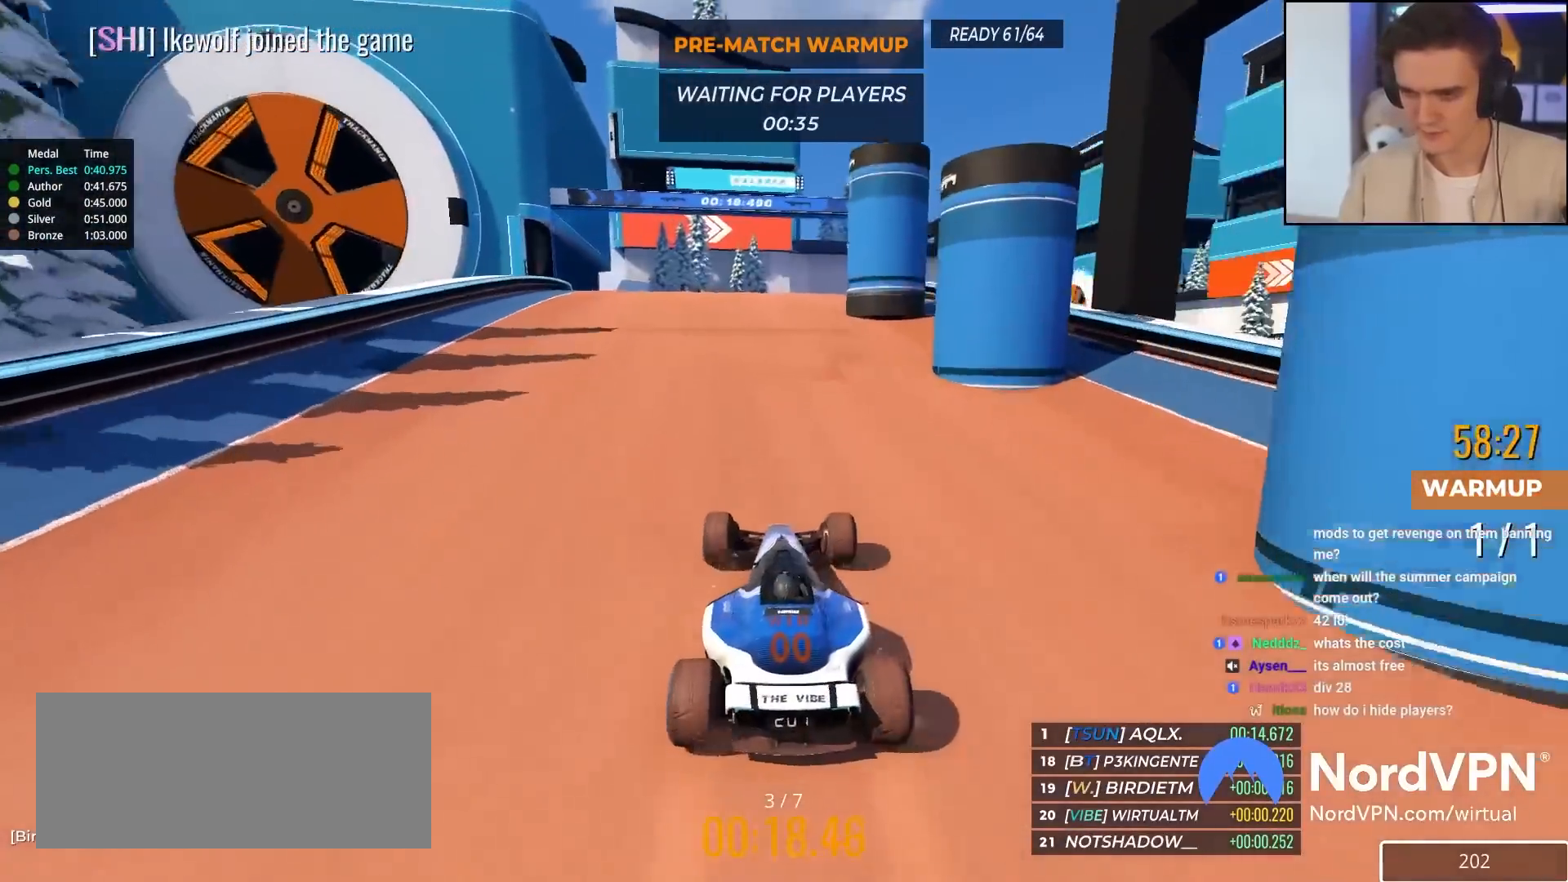
{"keys": ["right", "up"], "events": [[83, "left", "up"], [133, "up", "up"], [183, "right", "down"], [233, "up", "down"], [417, "right", "up"], [500, "right", "down"]]}
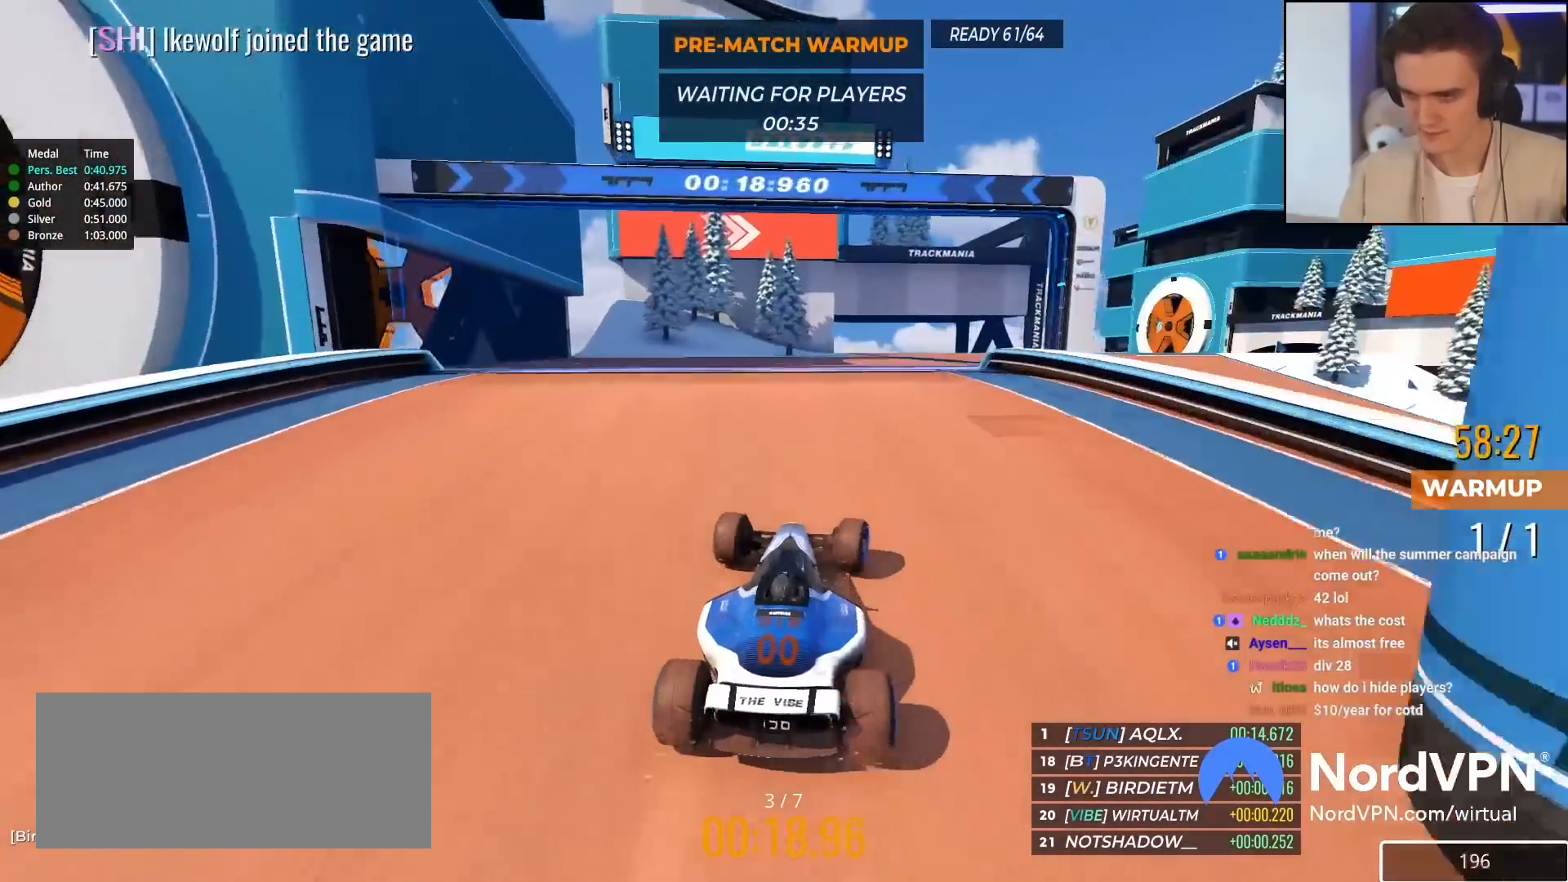
{"keys": ["right", "up"], "events": [[150, "up", "up"], [300, "up", "down"]]}
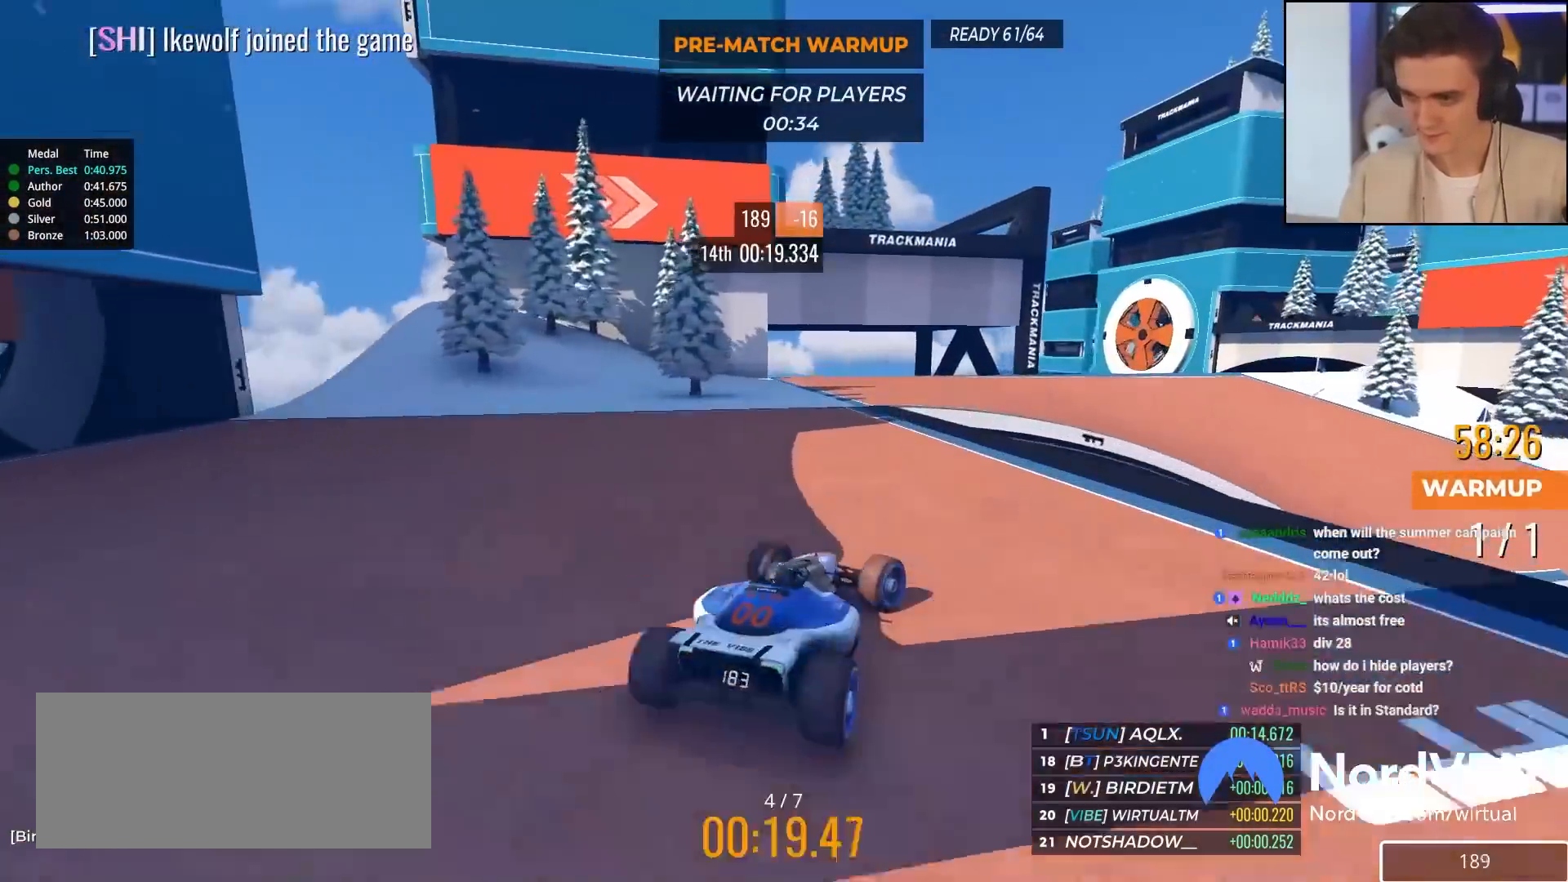
{"keys": ["up"], "events": [[400, "right", "up"]]}
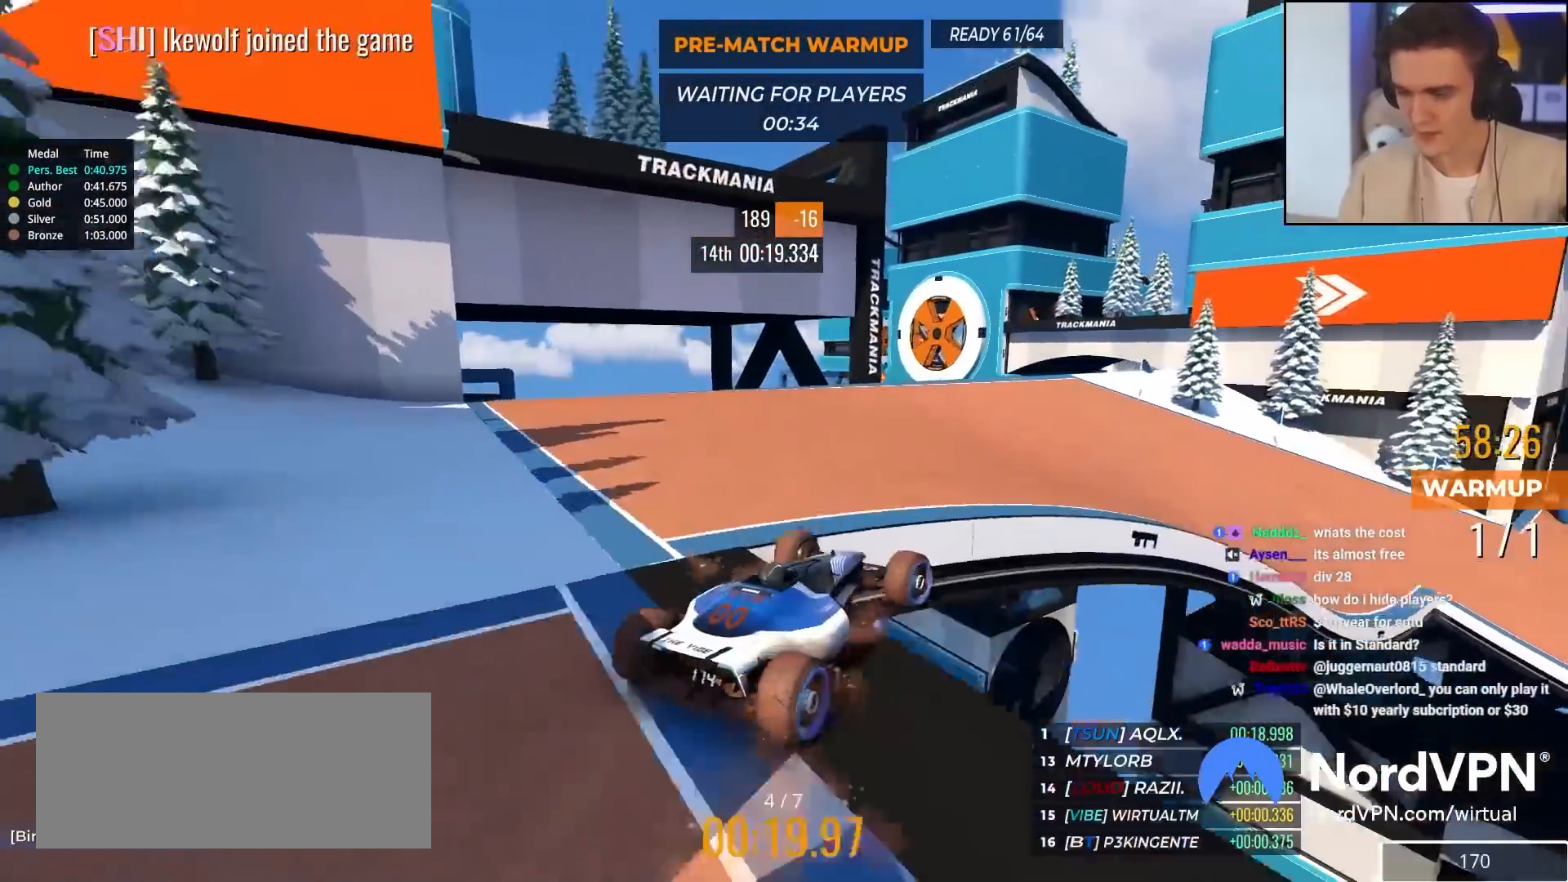
{"keys": ["right", "up"], "events": [[33, "right", "down"], [183, "right", "up"], [233, "right", "down"], [417, "right", "up"], [467, "right", "down"]]}